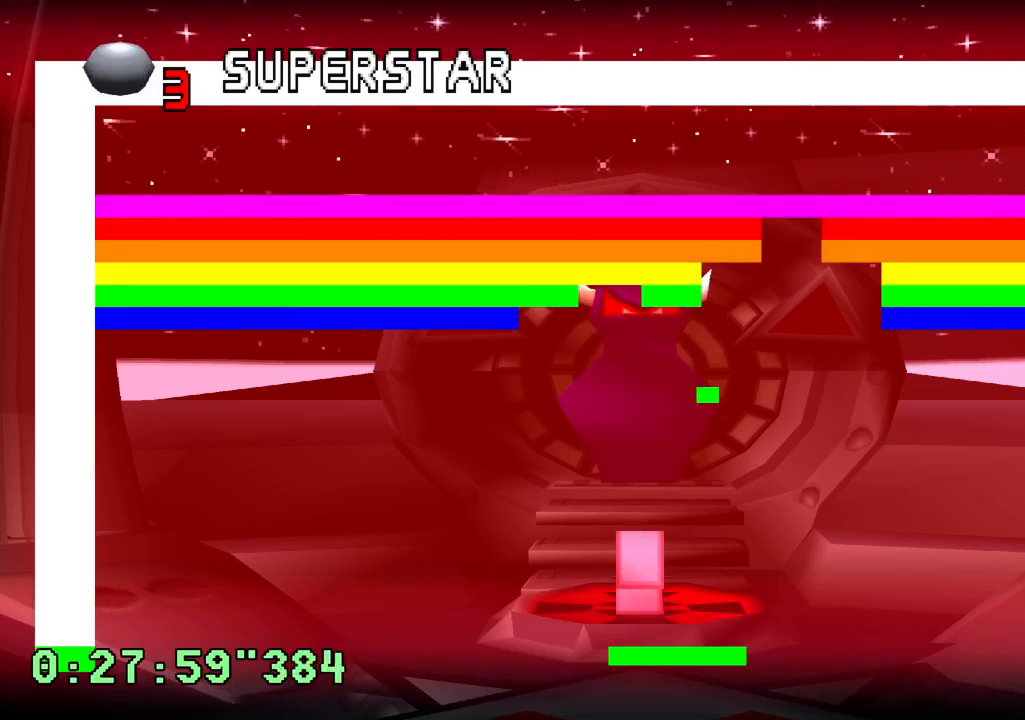
Gameplay with a controller (PlayStation layout); each line is a JSON object with the inputs held at the frame after it. "events" lists button and stick changes between this image and that frame as [ms after this image, input, new state], when the widget could be followed in between. Not read: L1 L3 R3.
{"buttons": [], "left_stick": "center", "right_stick": "center", "events": [[217, "DPAD_RIGHT", "down"], [317, "DPAD_RIGHT", "up"]]}
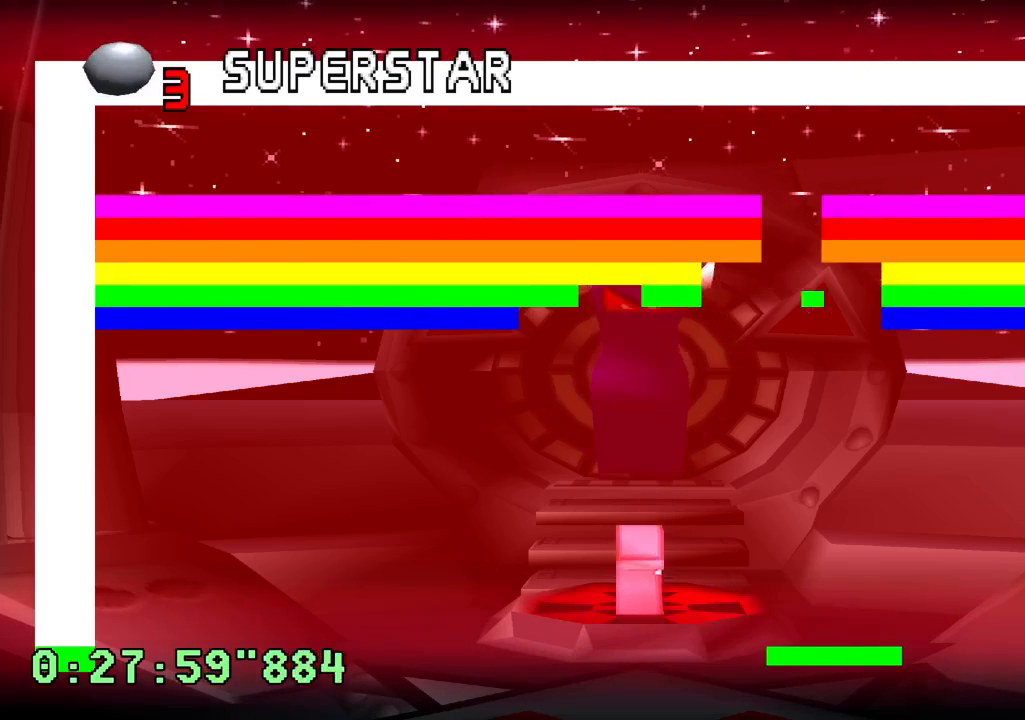
{"buttons": [], "left_stick": "center", "right_stick": "center", "events": [[250, "DPAD_RIGHT", "down"], [400, "DPAD_RIGHT", "up"]]}
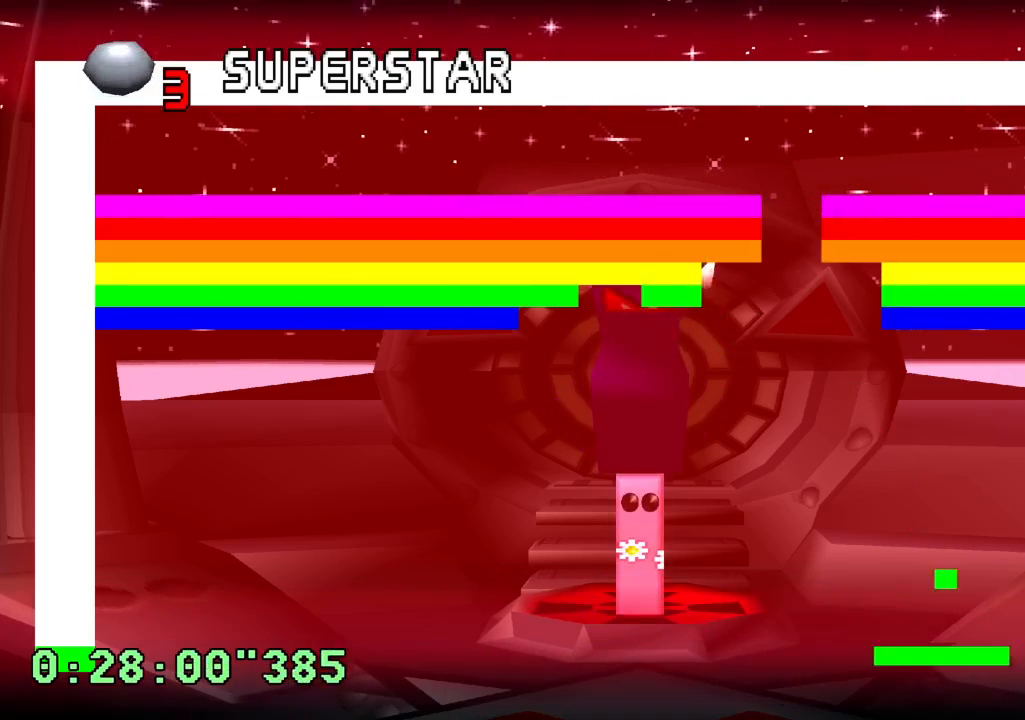
{"buttons": ["DPAD_RIGHT"], "left_stick": "center", "right_stick": "center", "events": [[450, "DPAD_RIGHT", "down"]]}
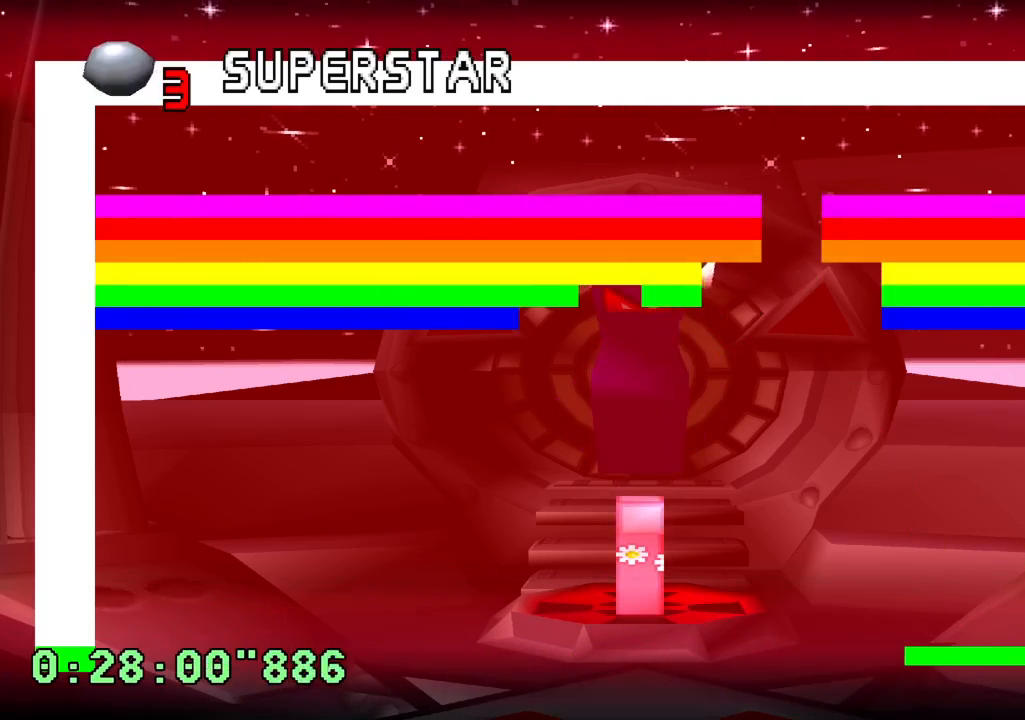
{"buttons": [], "left_stick": "center", "right_stick": "center", "events": [[117, "DPAD_RIGHT", "up"]]}
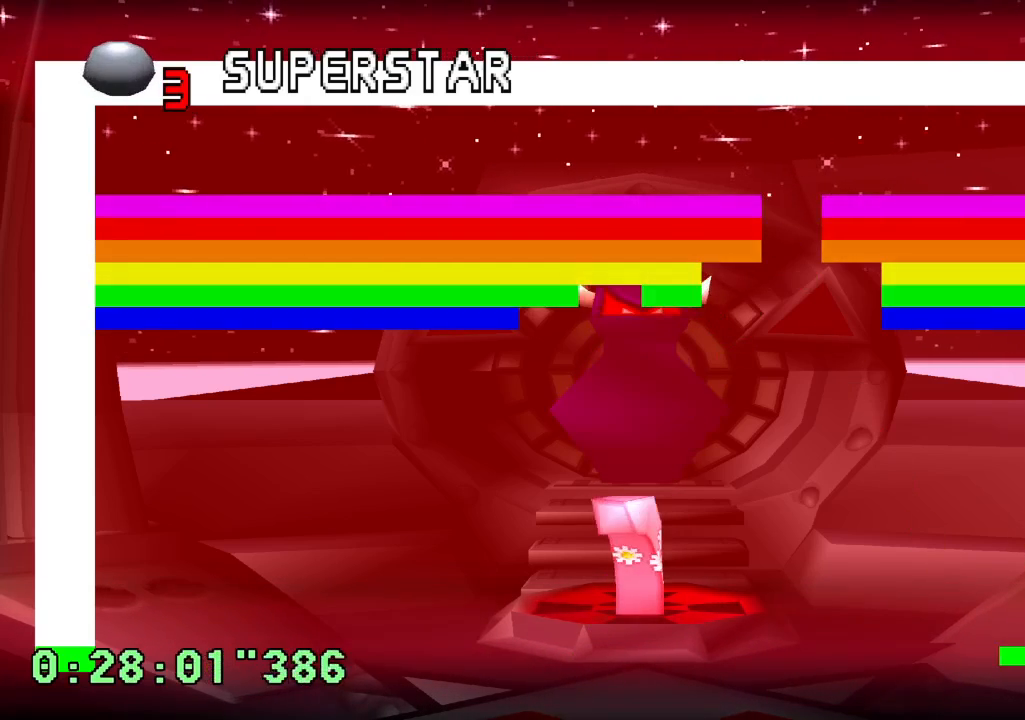
{"buttons": [], "left_stick": "center", "right_stick": "center", "events": [[233, "DPAD_RIGHT", "down"], [283, "DPAD_RIGHT", "up"]]}
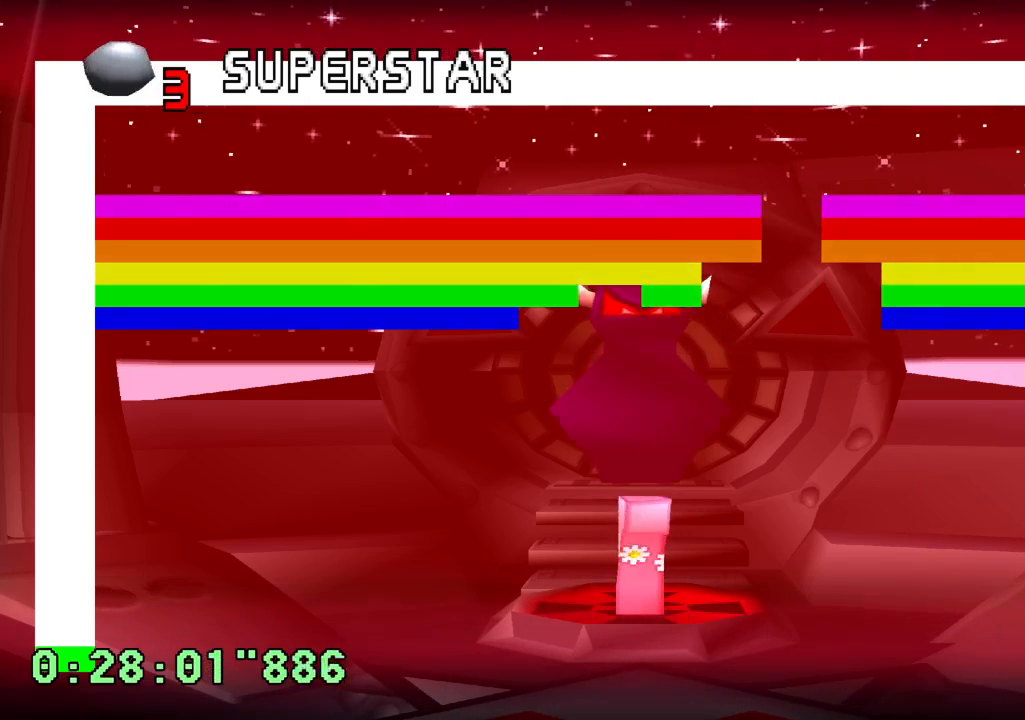
{"buttons": ["DPAD_LEFT"], "left_stick": "center", "right_stick": "center", "events": [[417, "DPAD_LEFT", "down"]]}
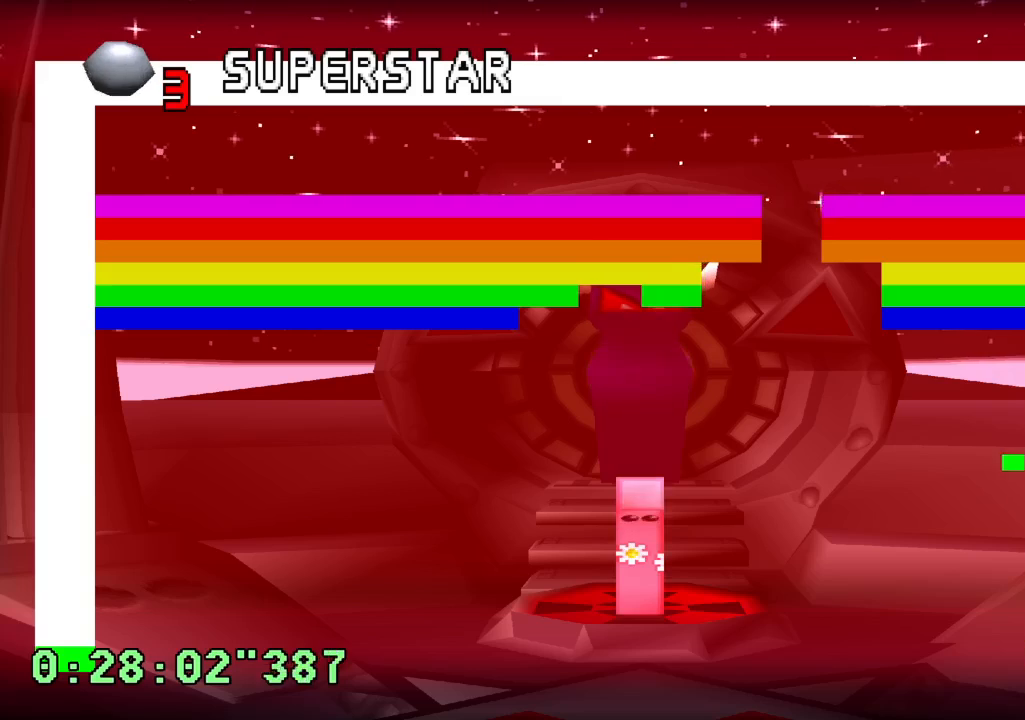
{"buttons": [], "left_stick": "center", "right_stick": "center", "events": [[167, "DPAD_LEFT", "up"]]}
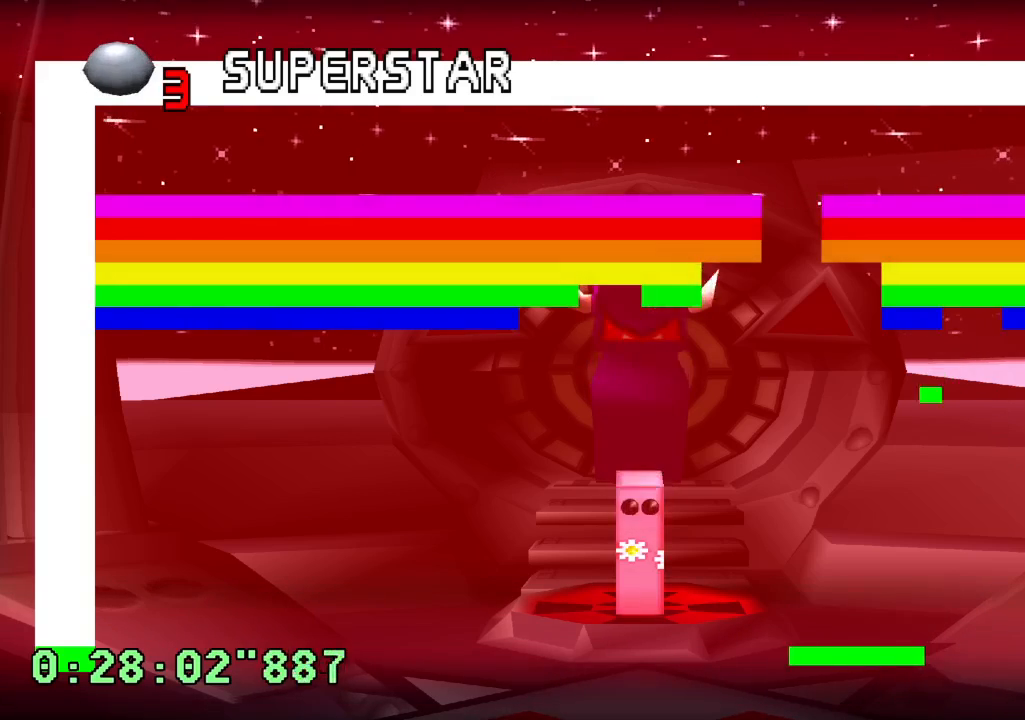
{"buttons": [], "left_stick": "center", "right_stick": "center", "events": [[300, "DPAD_LEFT", "down"], [383, "DPAD_LEFT", "up"]]}
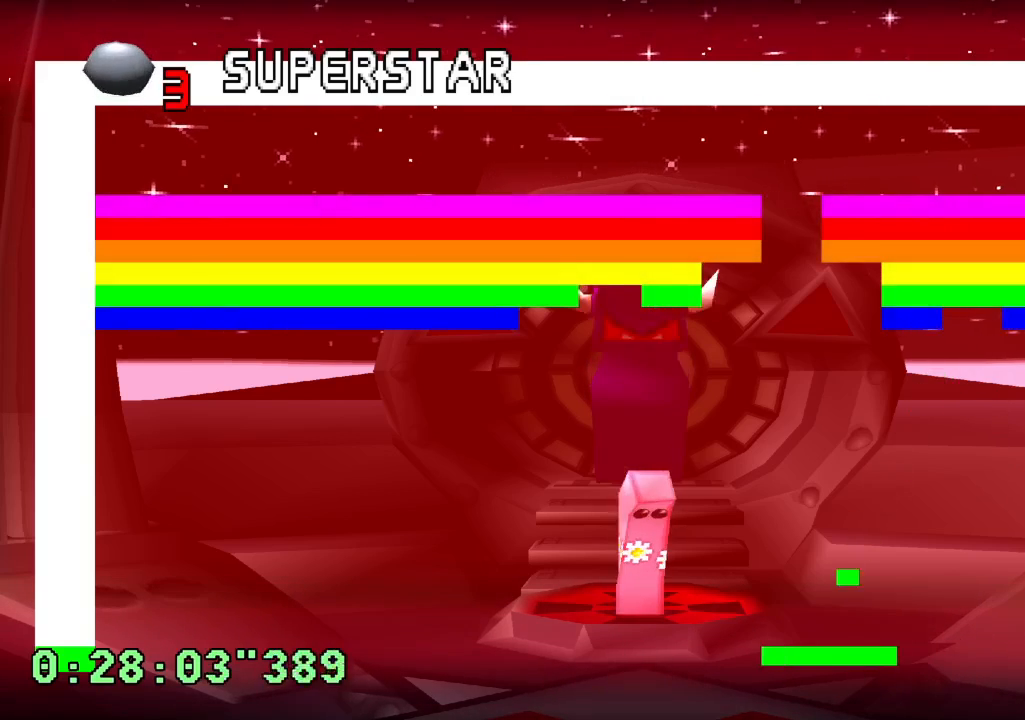
{"buttons": [], "left_stick": "center", "right_stick": "center", "events": []}
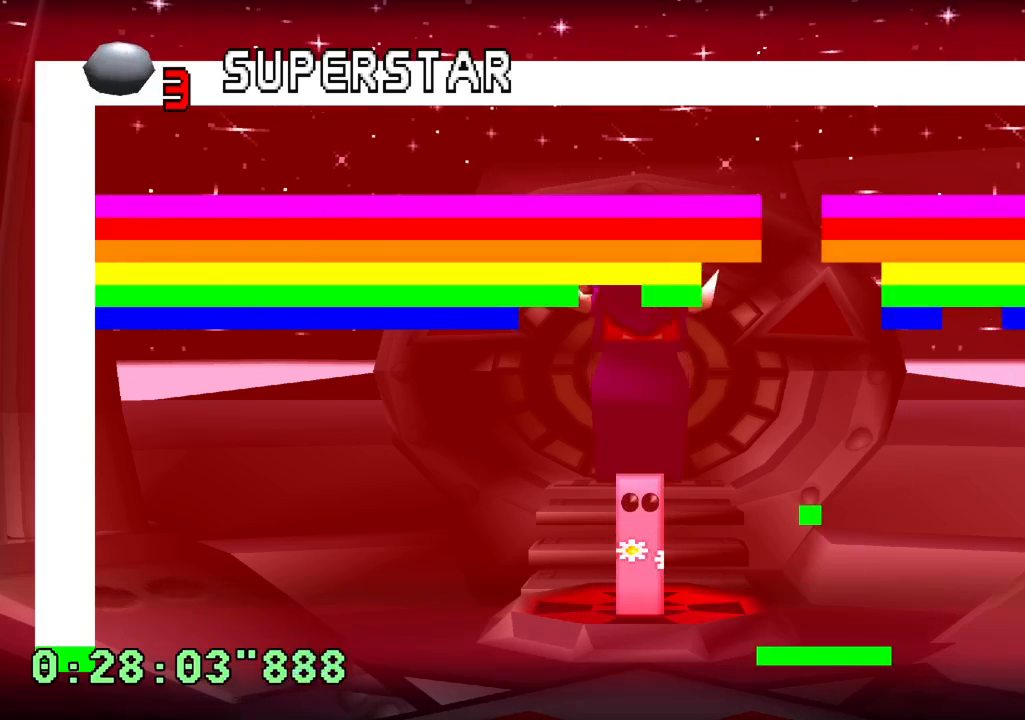
{"buttons": [], "left_stick": "center", "right_stick": "center", "events": []}
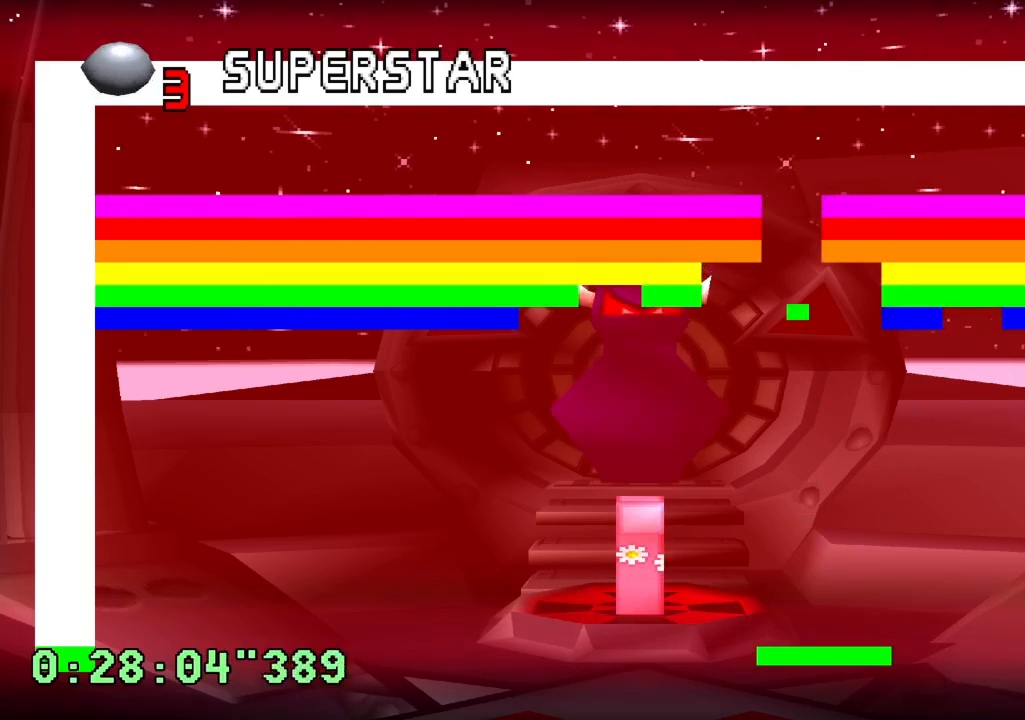
{"buttons": [], "left_stick": "center", "right_stick": "center", "events": []}
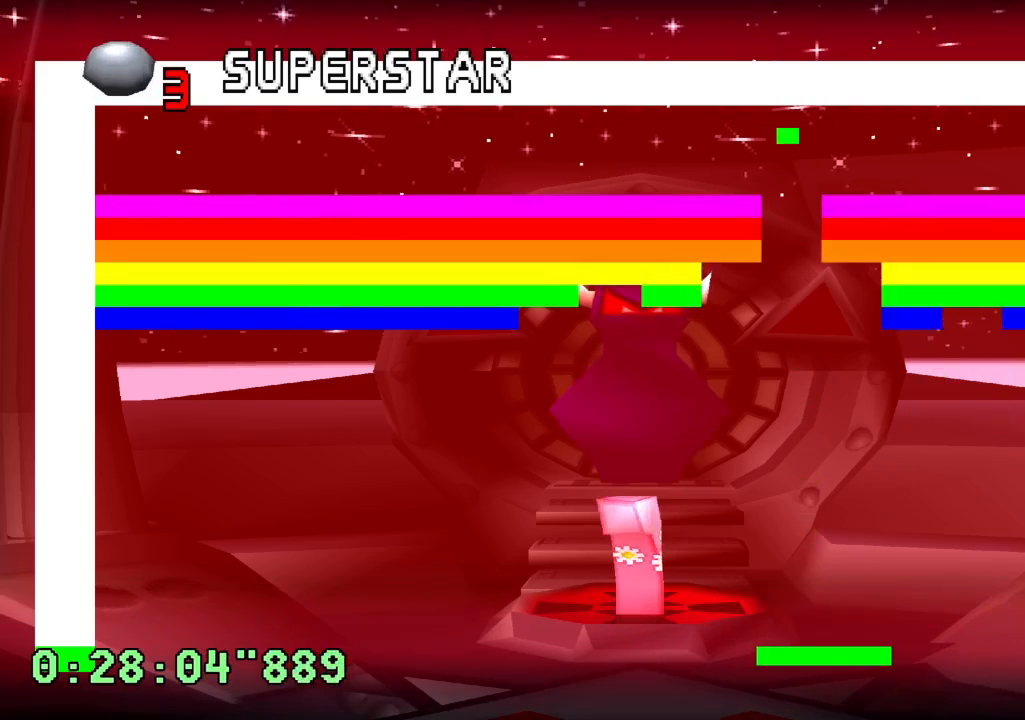
{"buttons": [], "left_stick": "center", "right_stick": "center", "events": []}
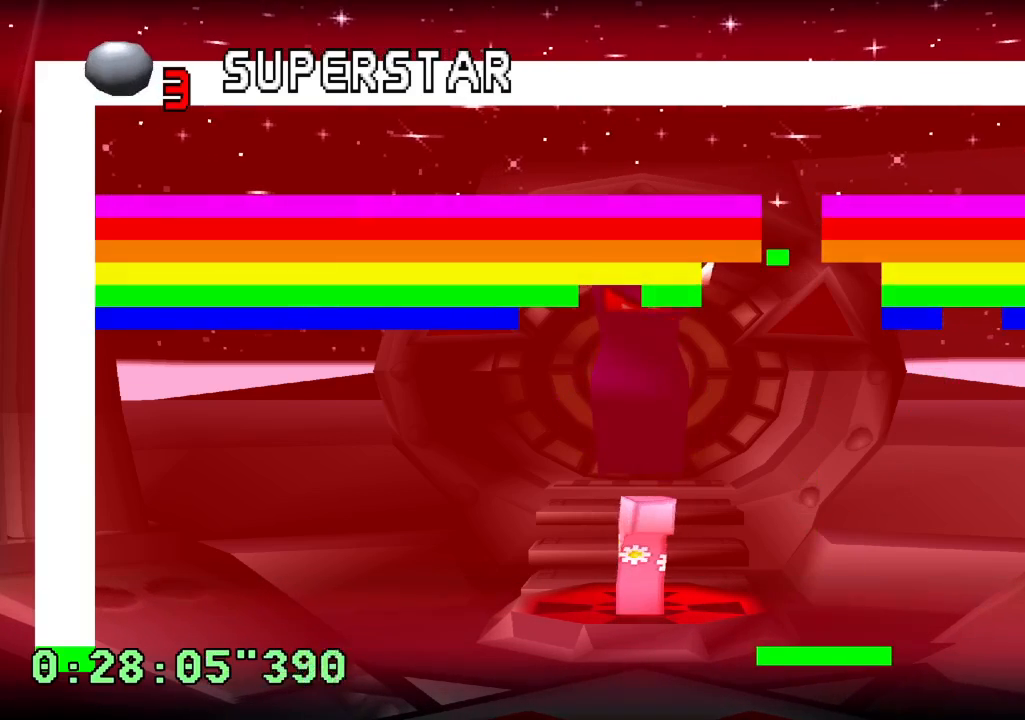
{"buttons": [], "left_stick": "center", "right_stick": "center", "events": [[217, "DPAD_LEFT", "down"], [333, "DPAD_LEFT", "up"]]}
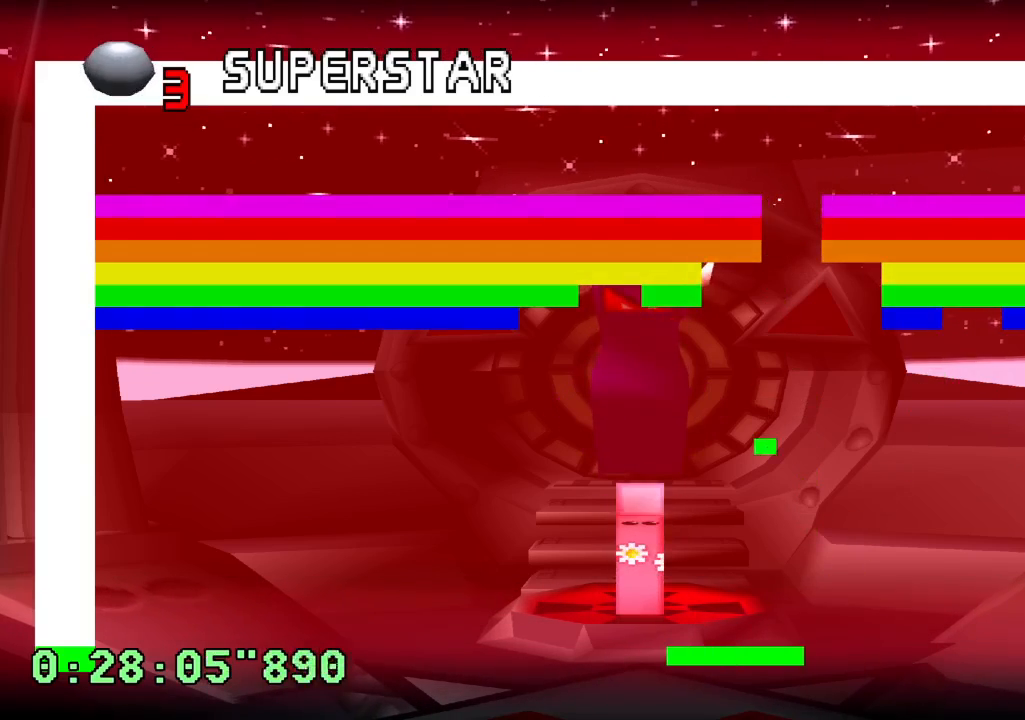
{"buttons": [], "left_stick": "center", "right_stick": "center", "events": []}
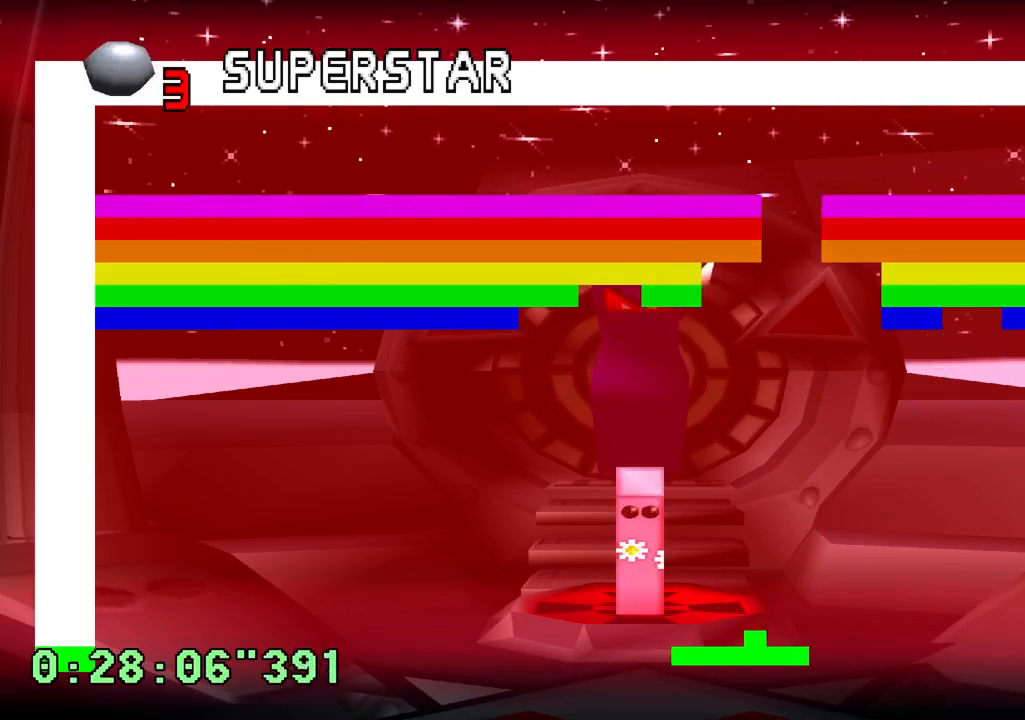
{"buttons": [], "left_stick": "center", "right_stick": "center", "events": []}
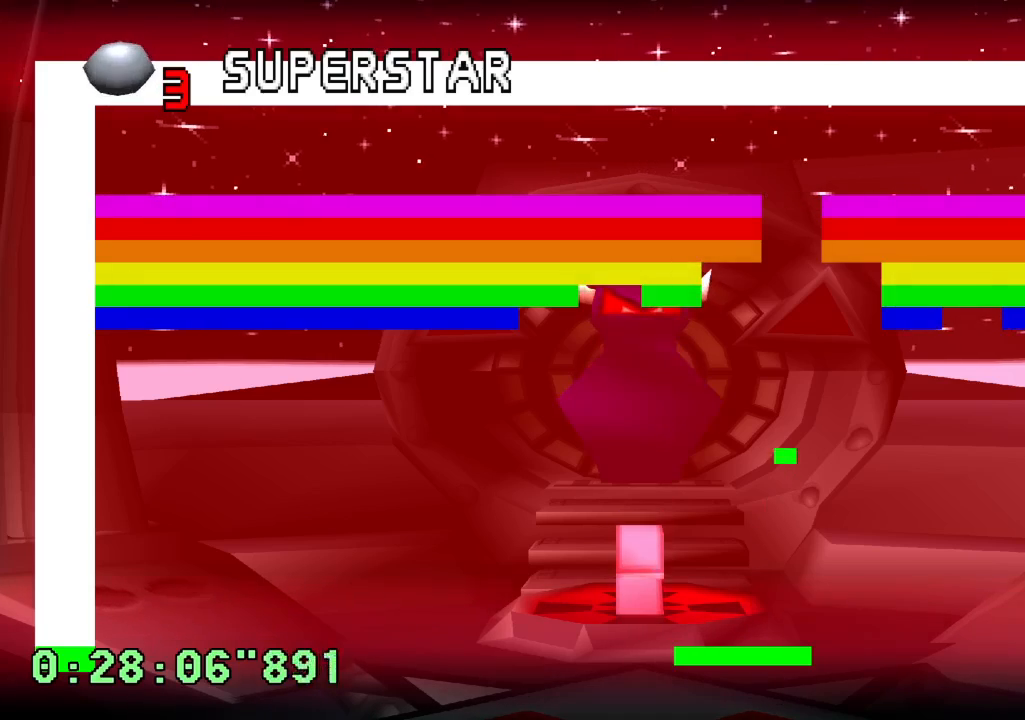
{"buttons": [], "left_stick": "center", "right_stick": "center", "events": []}
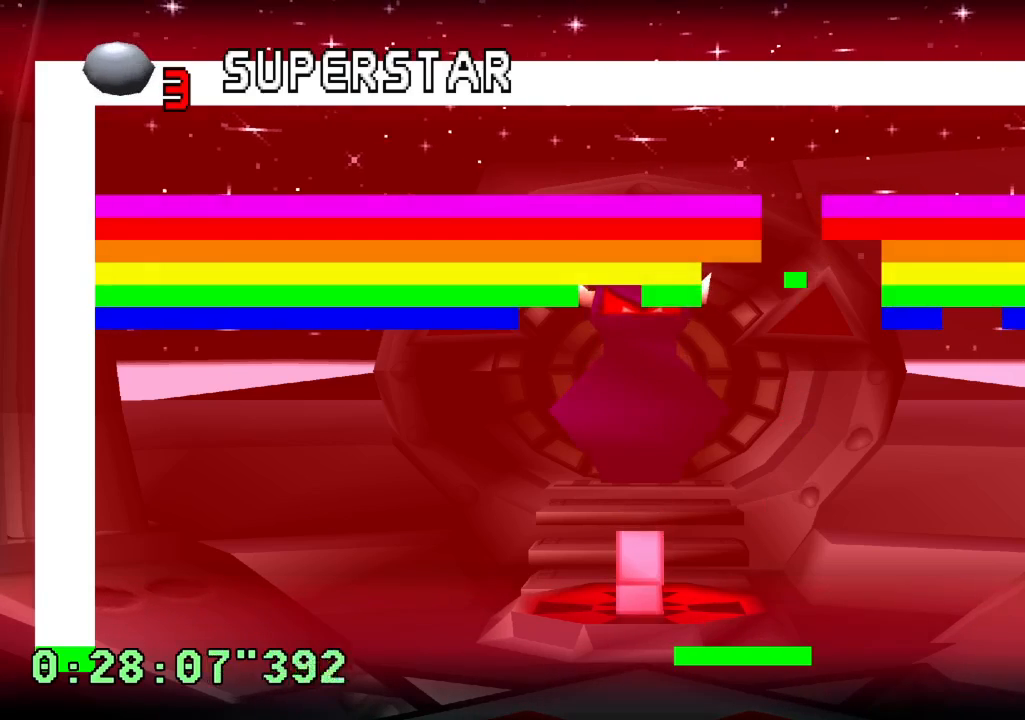
{"buttons": ["DPAD_LEFT"], "left_stick": "center", "right_stick": "center", "events": [[450, "DPAD_LEFT", "down"]]}
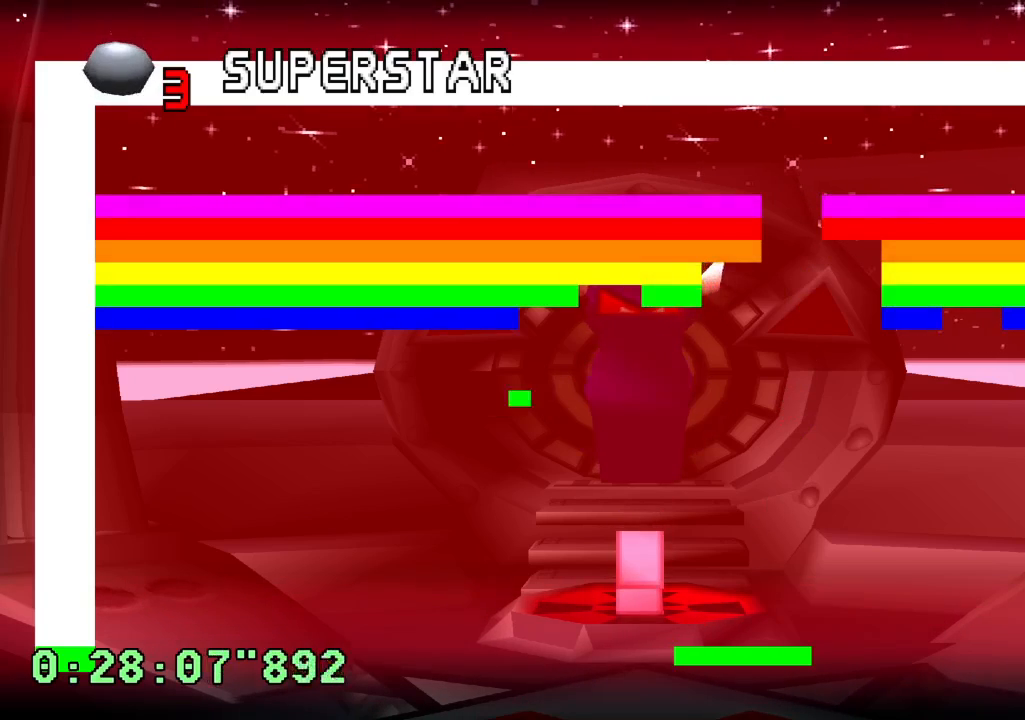
{"buttons": [], "left_stick": "center", "right_stick": "center", "events": [[400, "DPAD_LEFT", "up"]]}
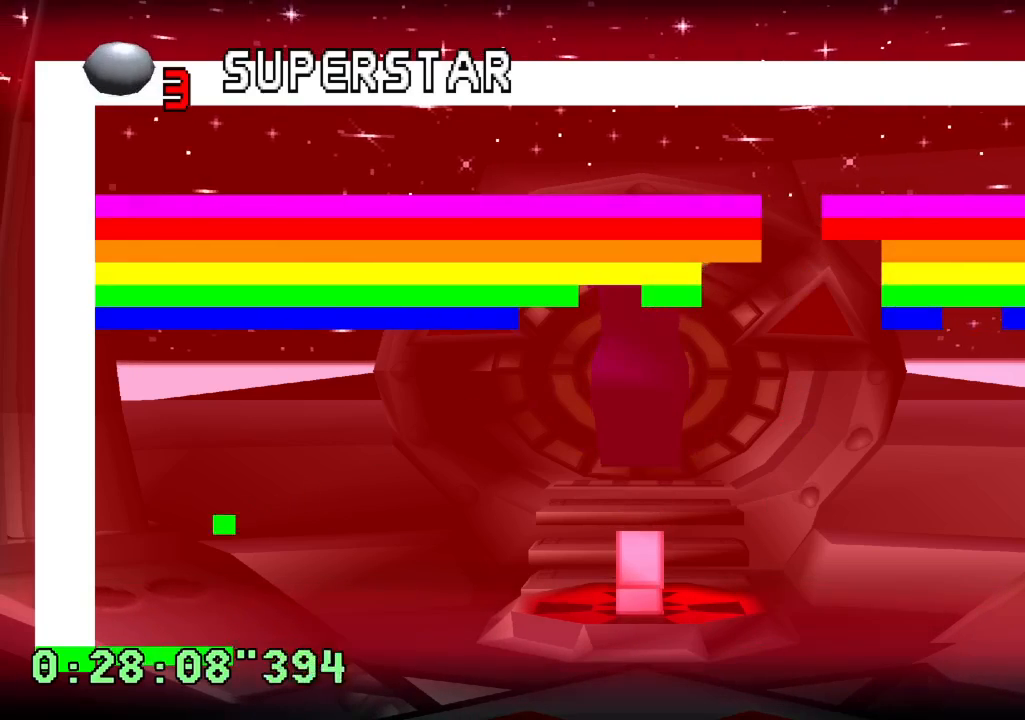
{"buttons": ["DPAD_RIGHT"], "left_stick": "center", "right_stick": "center", "events": [[183, "DPAD_RIGHT", "down"], [300, "DPAD_RIGHT", "up"], [467, "DPAD_RIGHT", "down"]]}
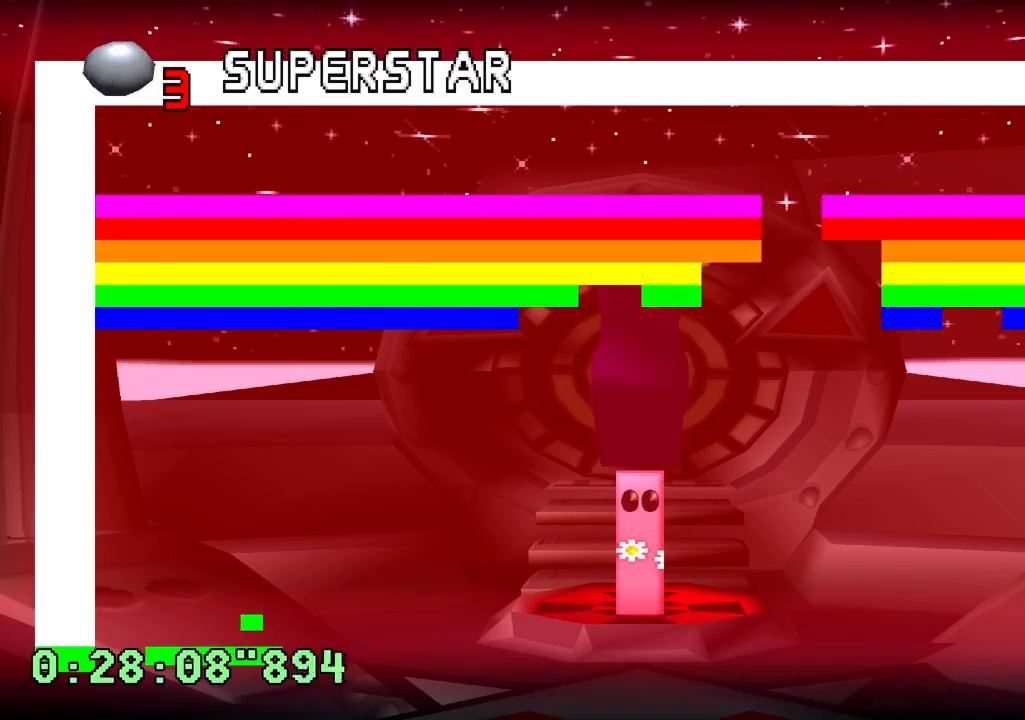
{"buttons": ["DPAD_RIGHT"], "left_stick": "center", "right_stick": "center", "events": [[167, "DPAD_RIGHT", "up"], [383, "DPAD_RIGHT", "down"]]}
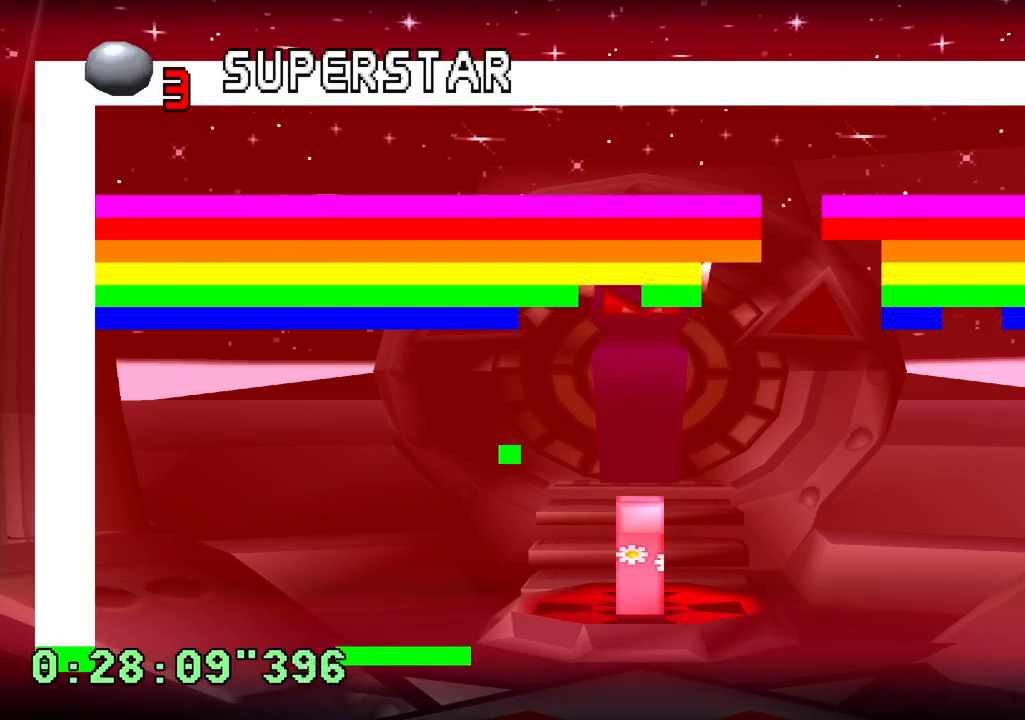
{"buttons": [], "left_stick": "center", "right_stick": "center", "events": [[33, "DPAD_RIGHT", "up"]]}
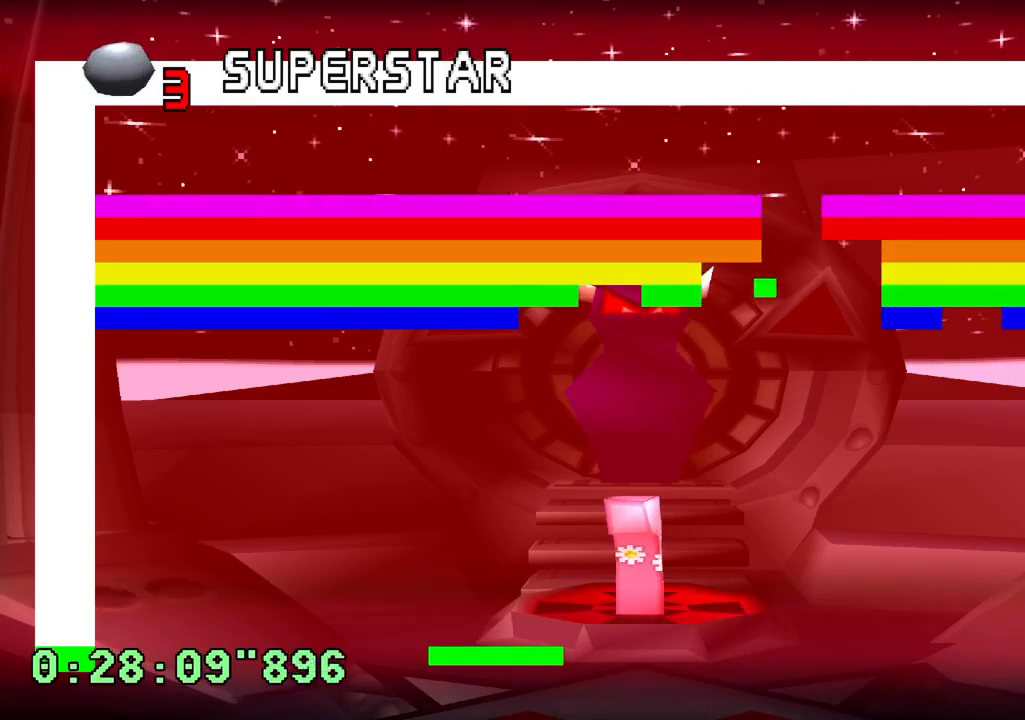
{"buttons": ["DPAD_RIGHT"], "left_stick": "center", "right_stick": "center", "events": [[483, "DPAD_RIGHT", "down"]]}
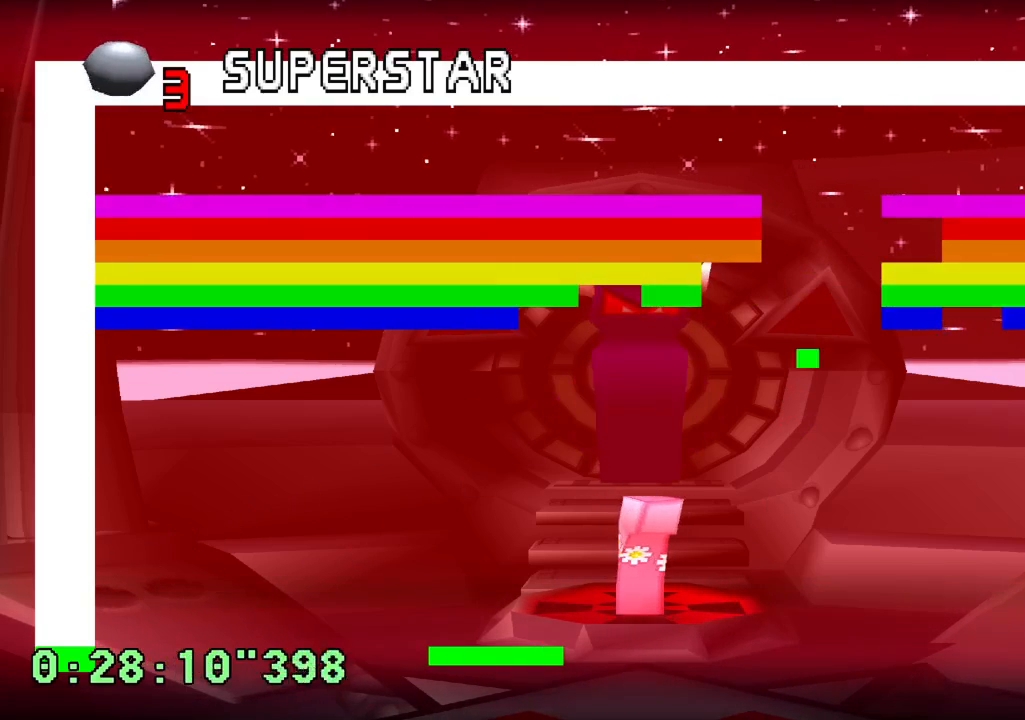
{"buttons": ["DPAD_RIGHT"], "left_stick": "center", "right_stick": "center", "events": [[33, "DPAD_RIGHT", "up"], [150, "DPAD_RIGHT", "down"], [250, "DPAD_RIGHT", "up"], [417, "DPAD_RIGHT", "down"]]}
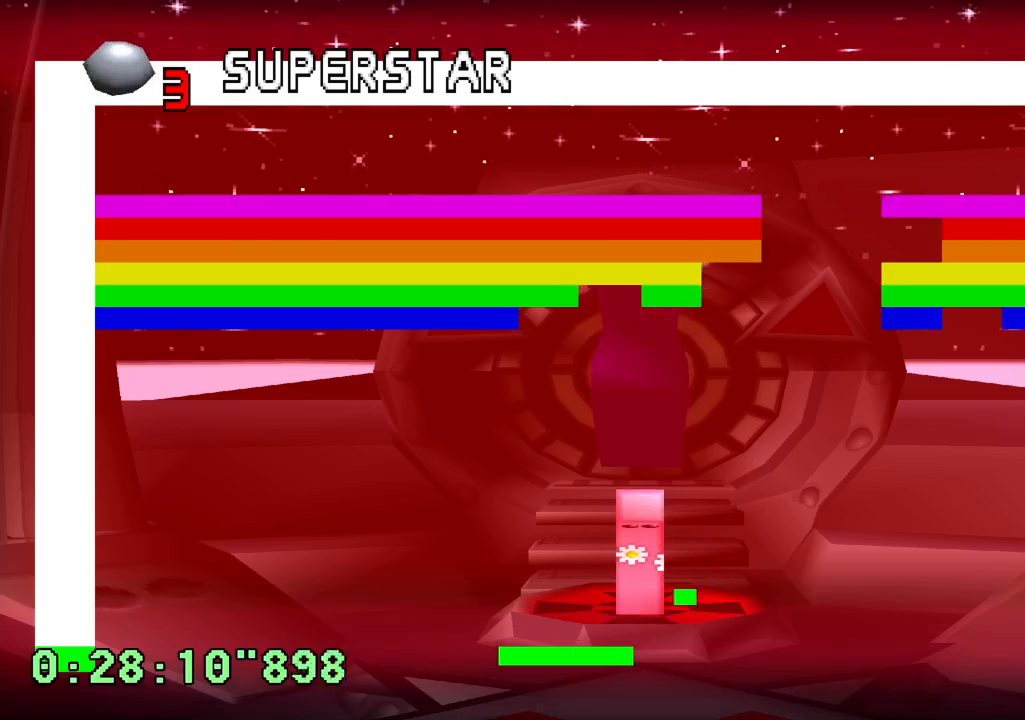
{"buttons": [], "left_stick": "center", "right_stick": "center", "events": [[50, "DPAD_RIGHT", "up"]]}
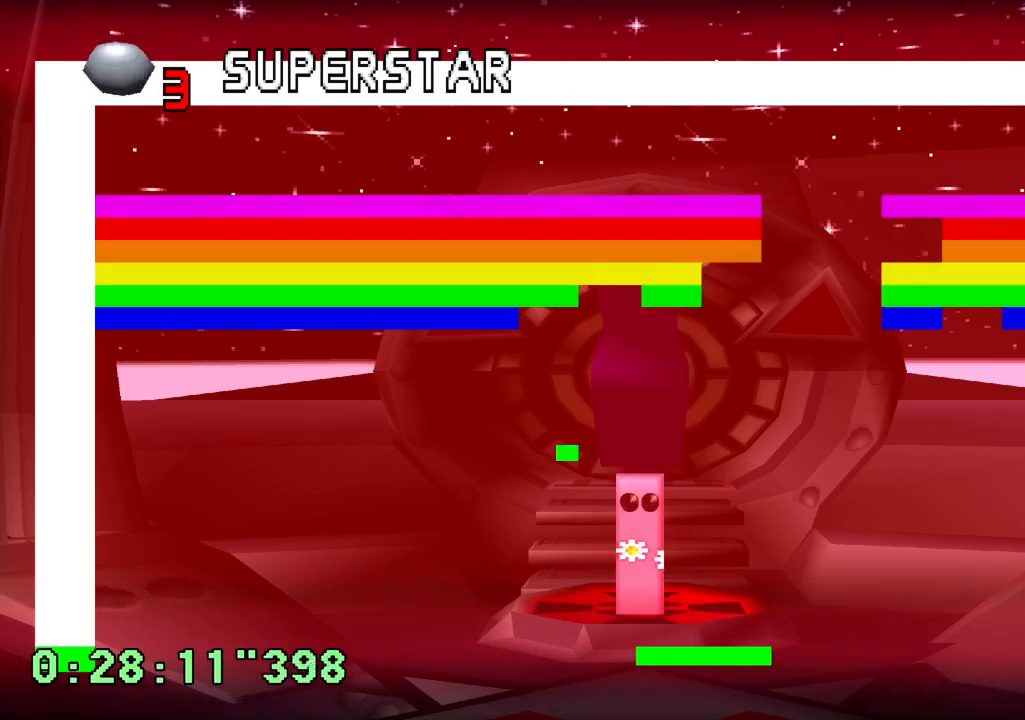
{"buttons": [], "left_stick": "center", "right_stick": "center", "events": [[100, "DPAD_LEFT", "down"], [383, "DPAD_LEFT", "up"]]}
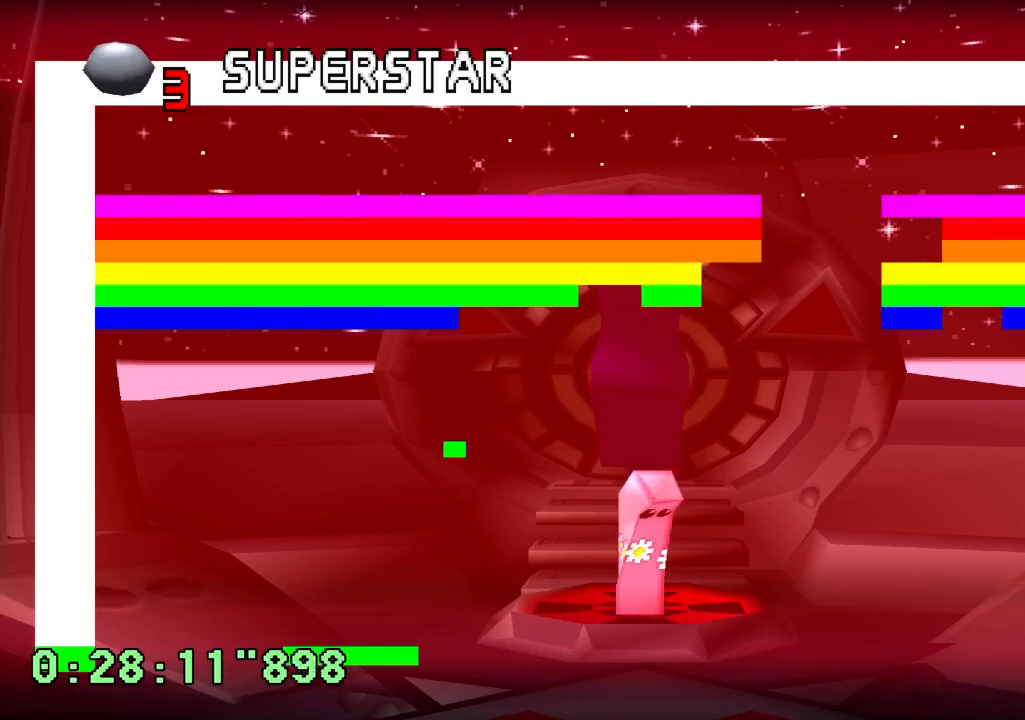
{"buttons": [], "left_stick": "center", "right_stick": "center", "events": []}
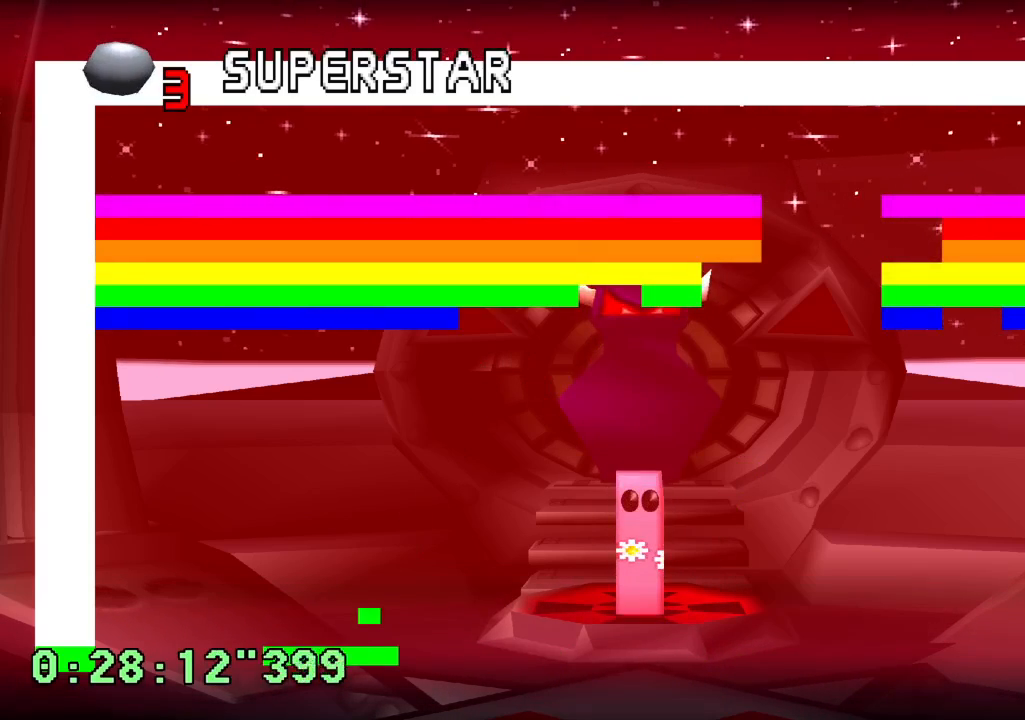
{"buttons": ["DPAD_RIGHT"], "left_stick": "center", "right_stick": "center", "events": [[500, "DPAD_RIGHT", "down"]]}
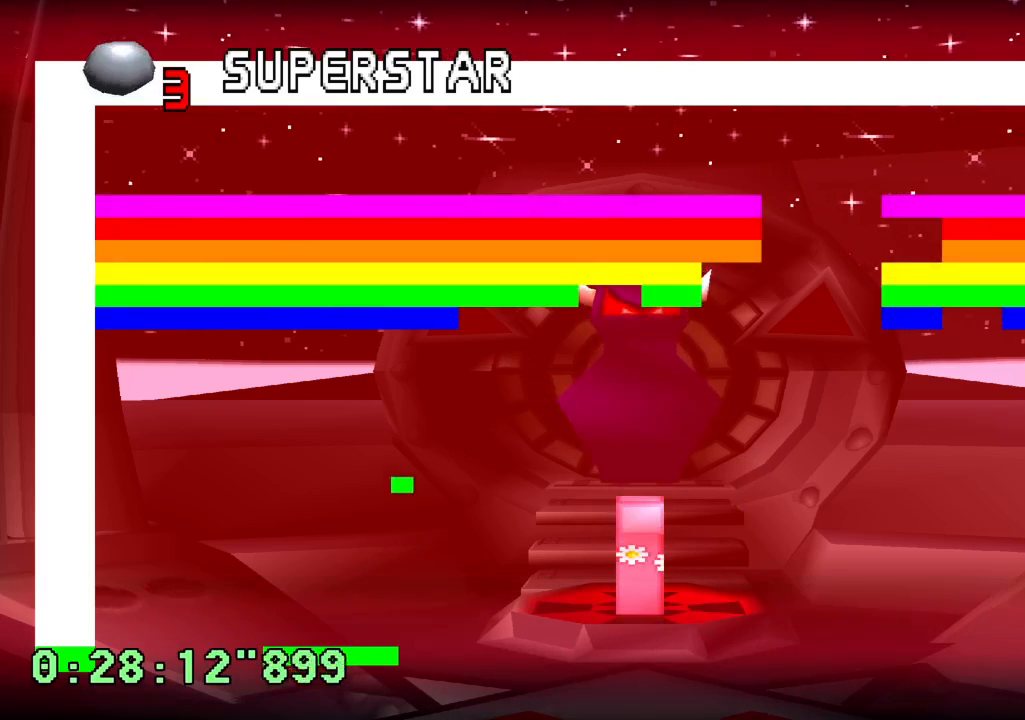
{"buttons": [], "left_stick": "center", "right_stick": "center", "events": [[100, "DPAD_RIGHT", "up"]]}
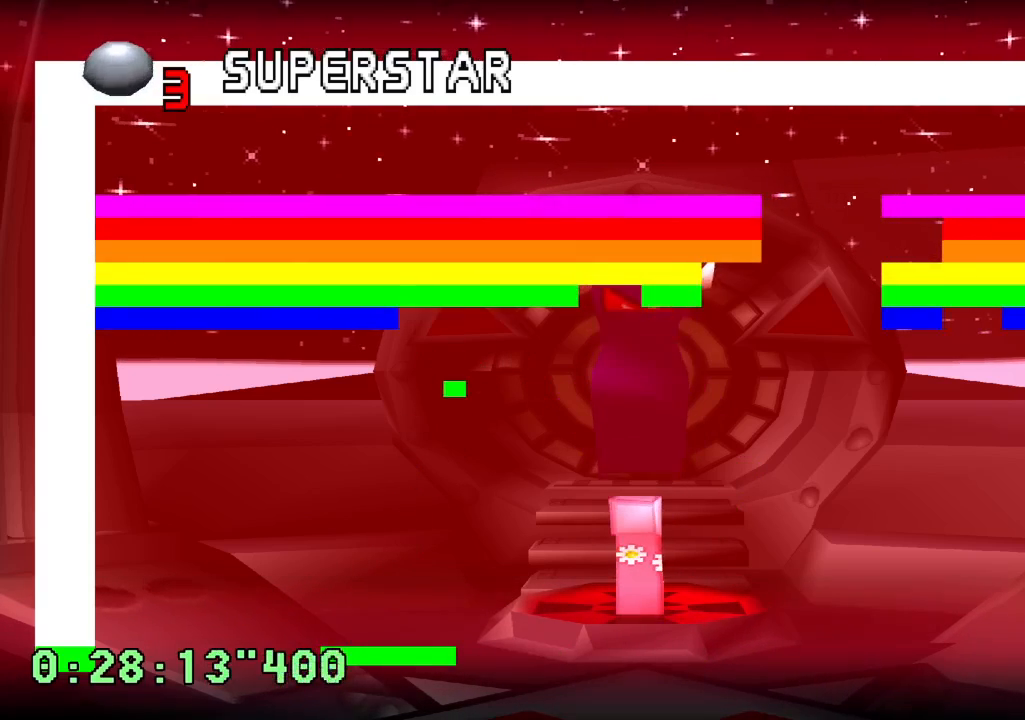
{"buttons": ["DPAD_RIGHT"], "left_stick": "center", "right_stick": "center", "events": [[67, "DPAD_RIGHT", "down"], [167, "DPAD_RIGHT", "up"], [483, "DPAD_RIGHT", "down"]]}
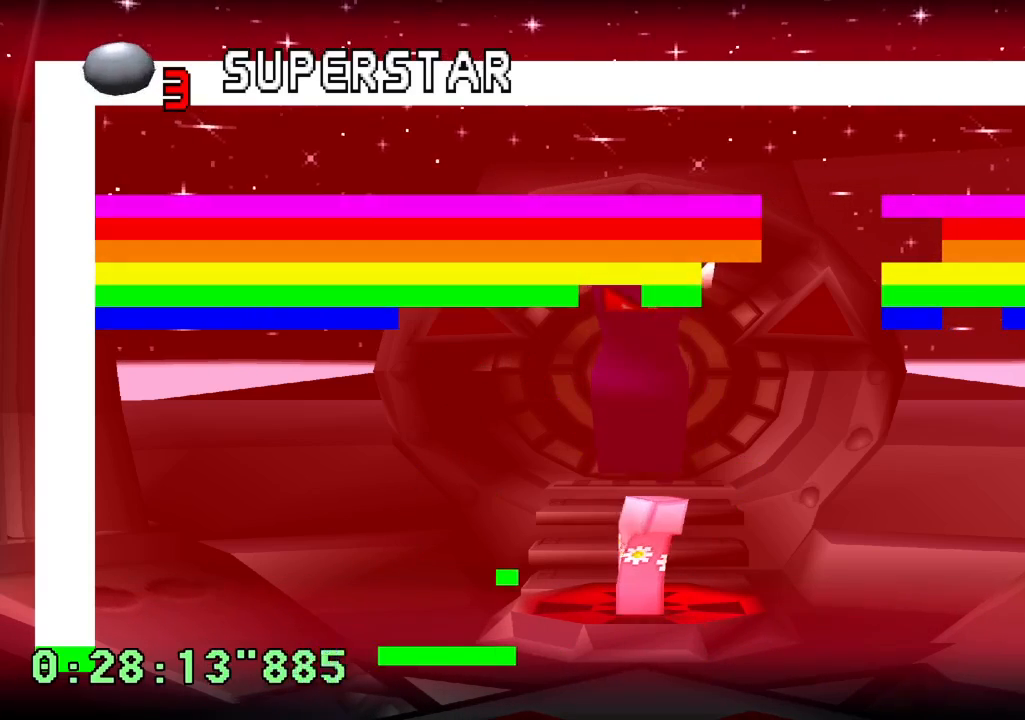
{"buttons": [], "left_stick": "center", "right_stick": "center", "events": [[33, "DPAD_RIGHT", "up"], [133, "DPAD_RIGHT", "down"], [233, "DPAD_RIGHT", "up"]]}
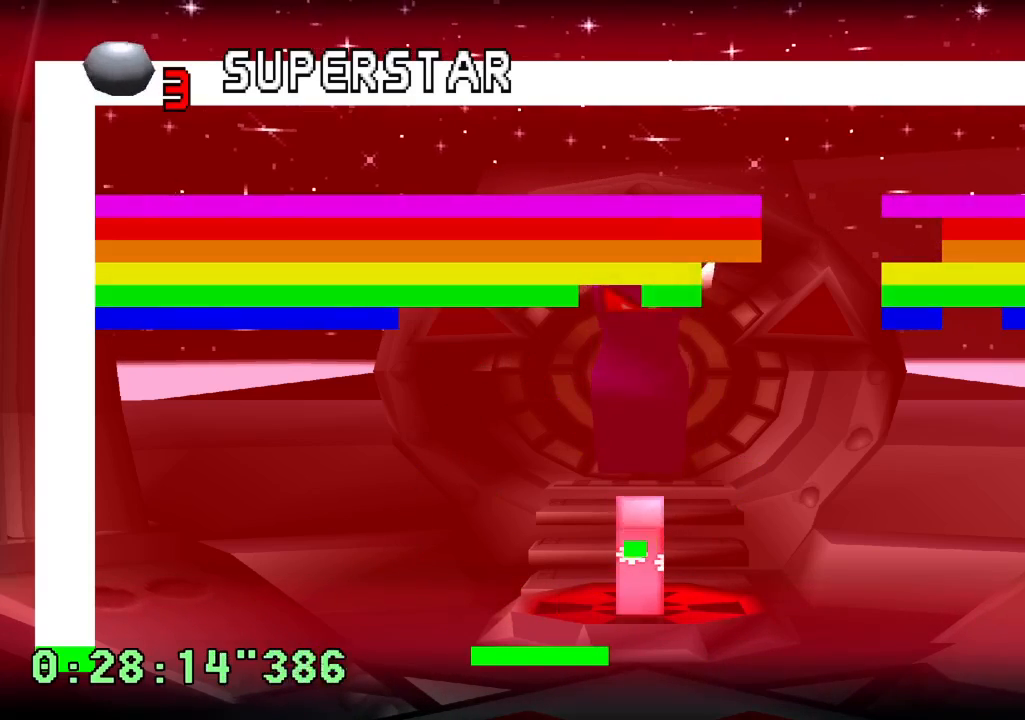
{"buttons": [], "left_stick": "center", "right_stick": "center", "events": []}